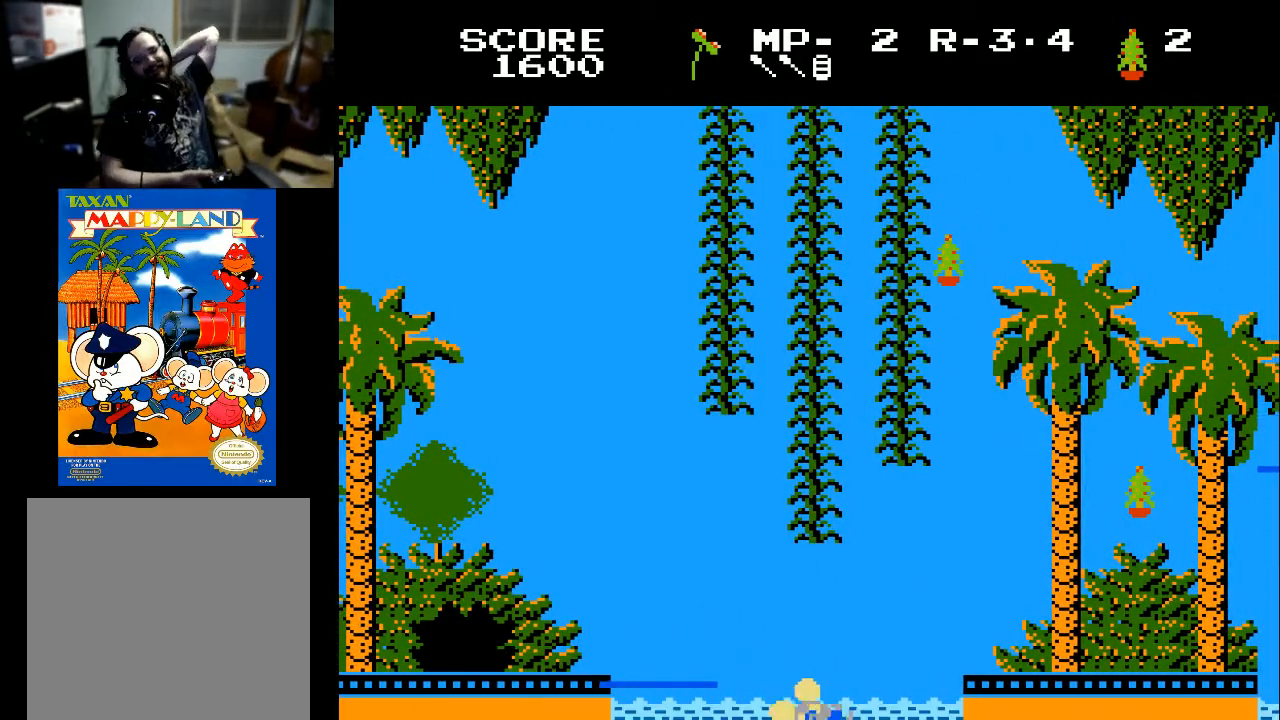
Gameplay with a controller (Xbox layout); each line is a JSON object with the inputs held at the frame after it. "events" lists button and stick changes between this image and that frame as [ms after this image, input, new state], when the widget could be followed in between.
{"buttons": [], "left_stick": "center", "right_stick": "center", "events": []}
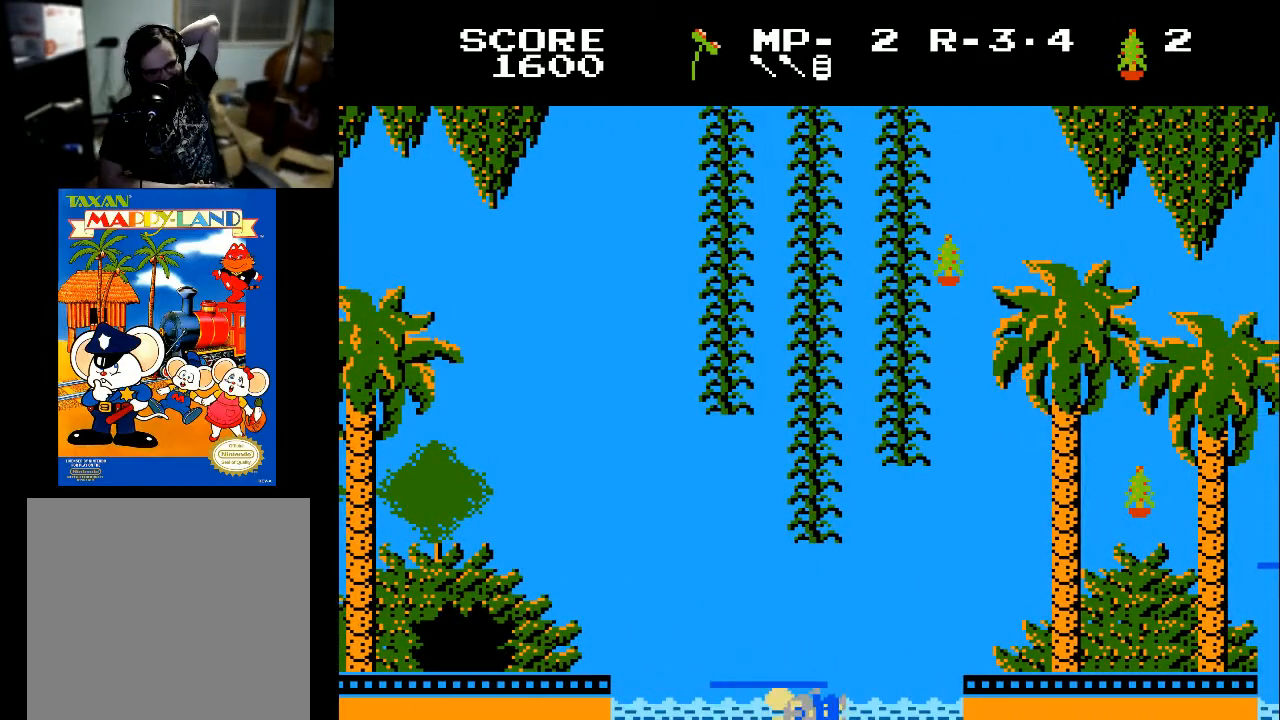
{"buttons": [], "left_stick": "center", "right_stick": "center", "events": []}
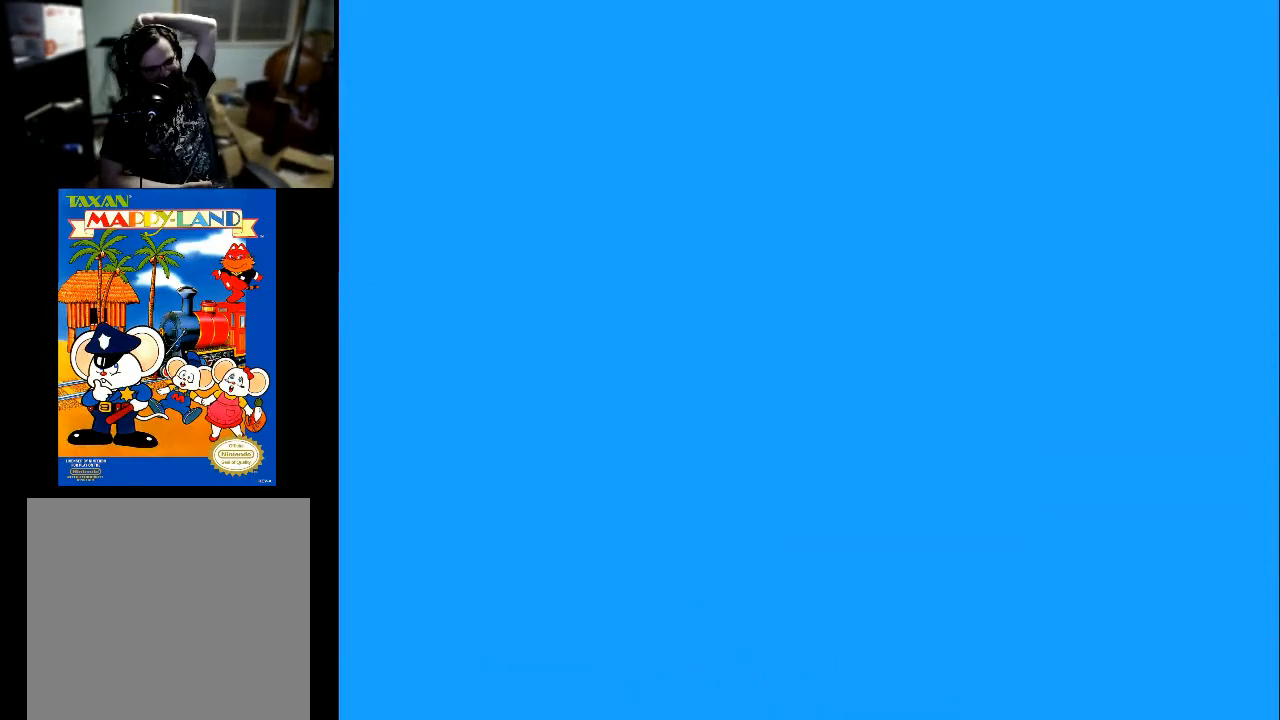
{"buttons": [], "left_stick": "center", "right_stick": "center", "events": []}
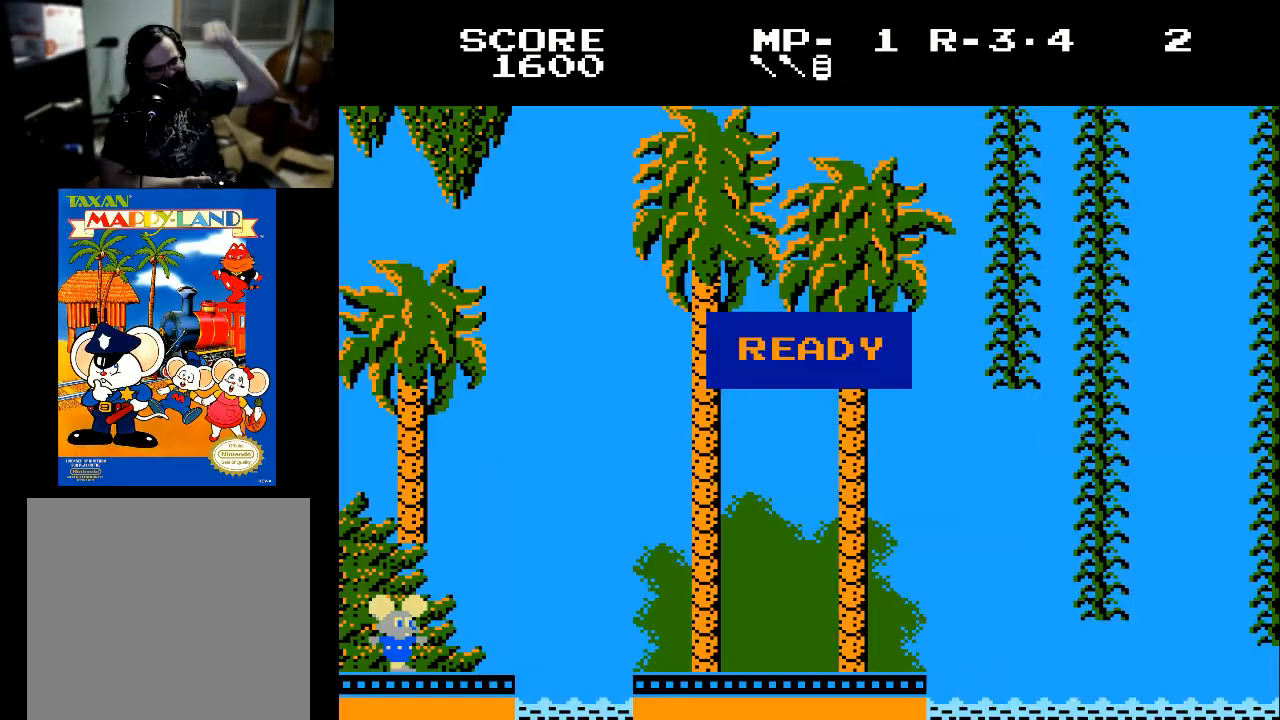
{"buttons": [], "left_stick": "center", "right_stick": "center", "events": [[267, "X", "down"], [367, "X", "up"]]}
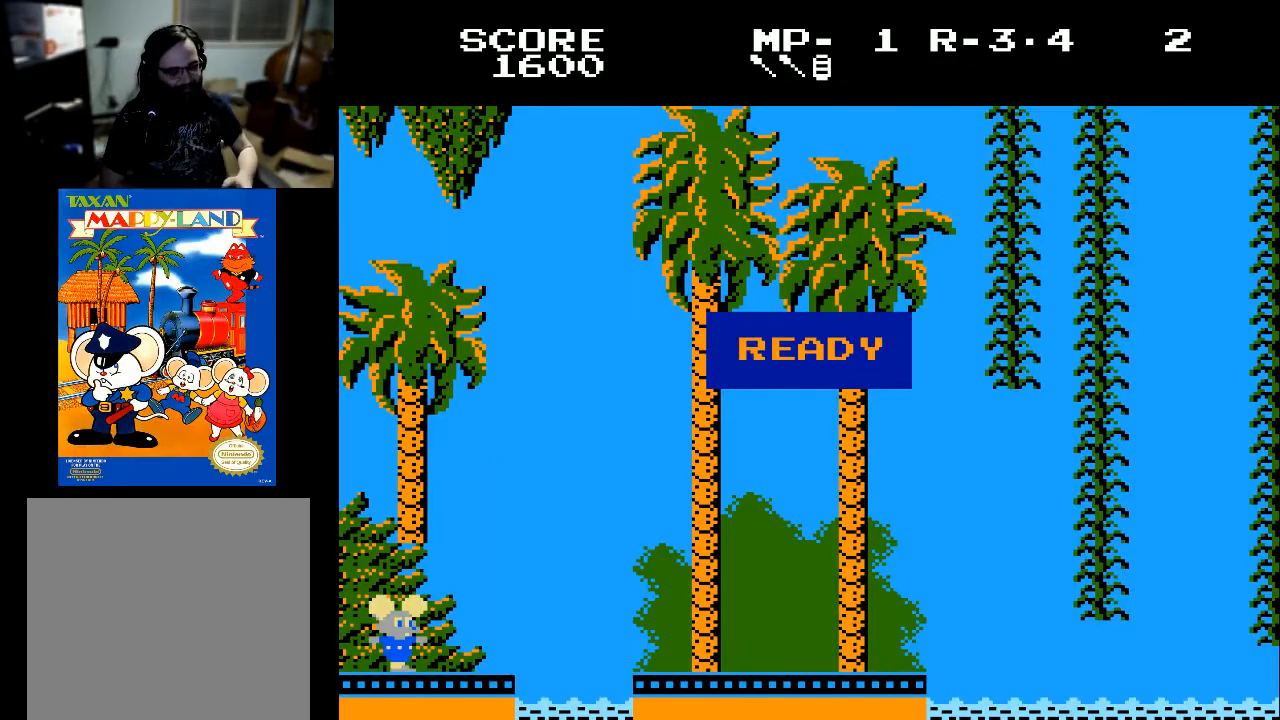
{"buttons": ["DPAD_RIGHT"], "left_stick": "center", "right_stick": "center", "events": [[167, "DPAD_RIGHT", "down"]]}
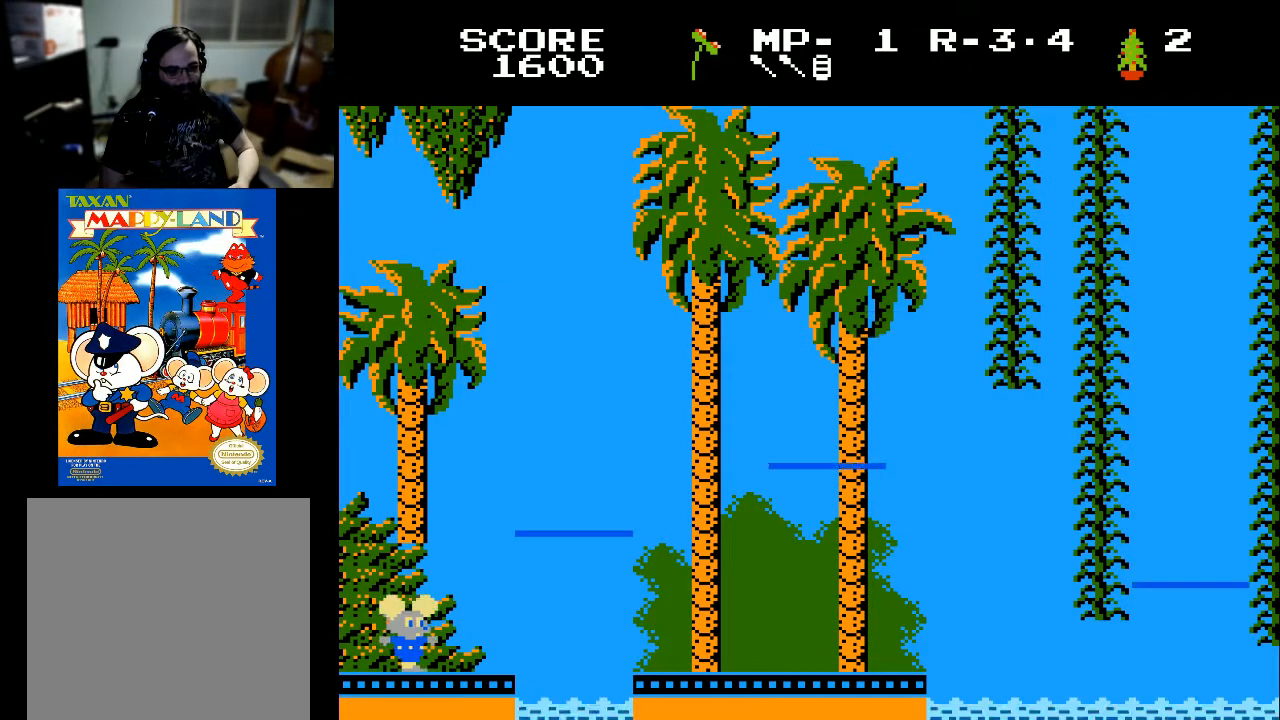
{"buttons": [], "left_stick": "center", "right_stick": "center", "events": [[333, "DPAD_RIGHT", "up"]]}
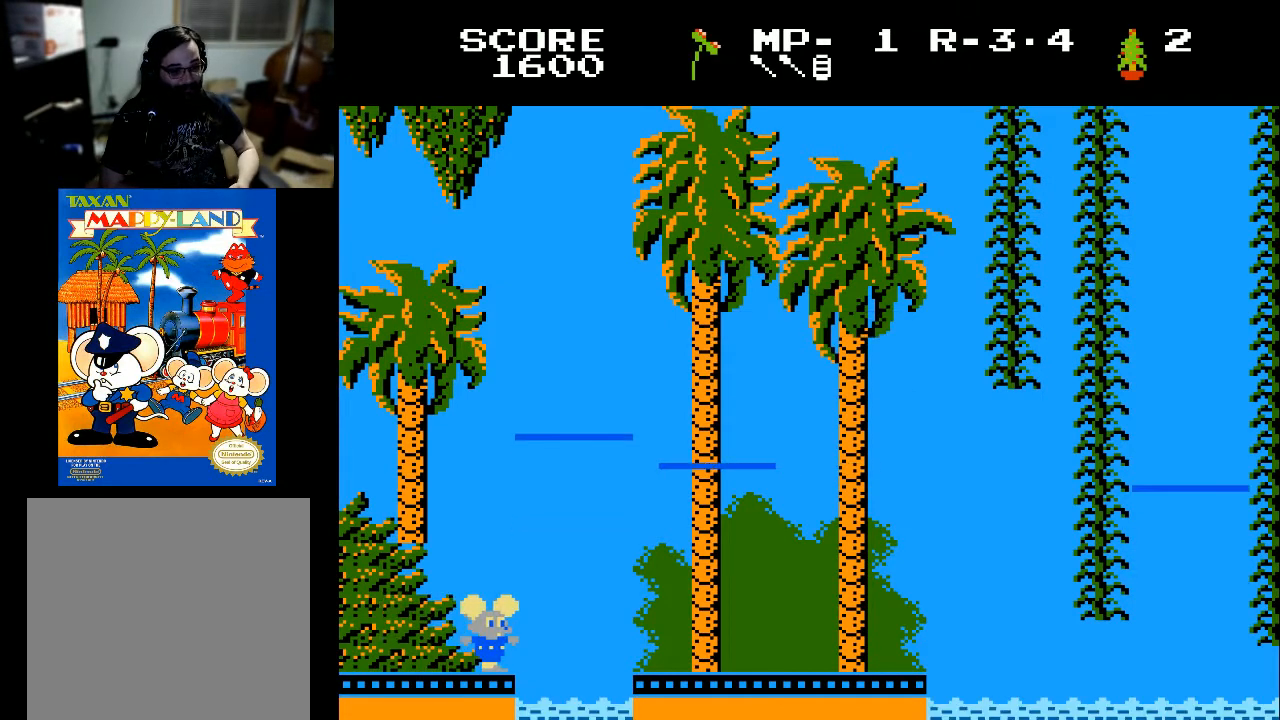
{"buttons": ["DPAD_RIGHT"], "left_stick": "center", "right_stick": "center", "events": [[267, "DPAD_LEFT", "down"], [367, "DPAD_LEFT", "up"], [467, "DPAD_RIGHT", "down"]]}
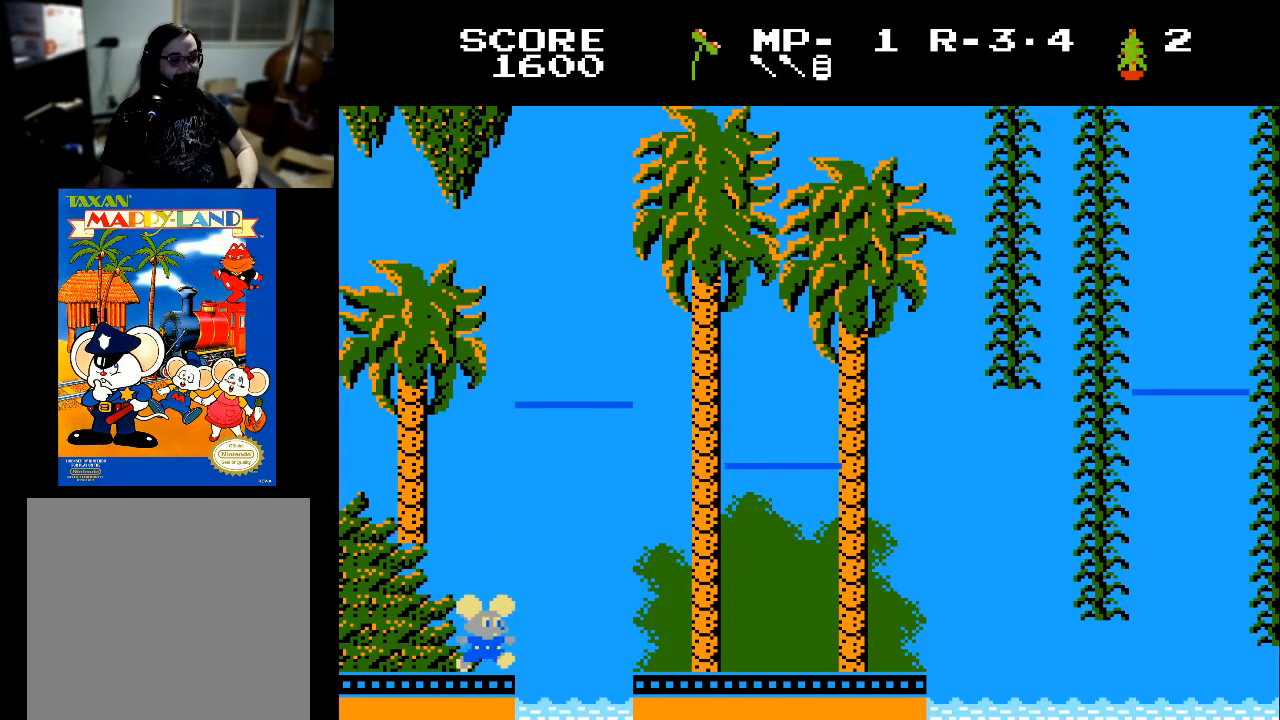
{"buttons": [], "left_stick": "center", "right_stick": "center", "events": [[67, "DPAD_RIGHT", "up"]]}
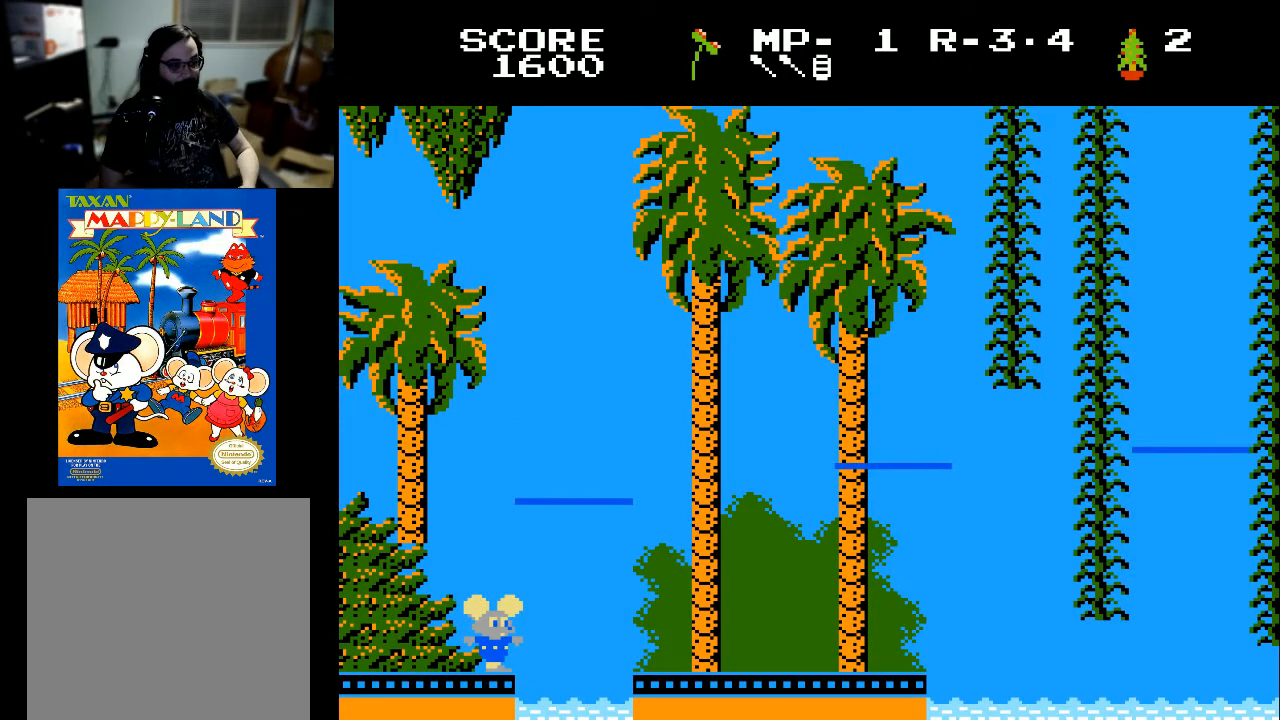
{"buttons": [], "left_stick": "center", "right_stick": "center", "events": []}
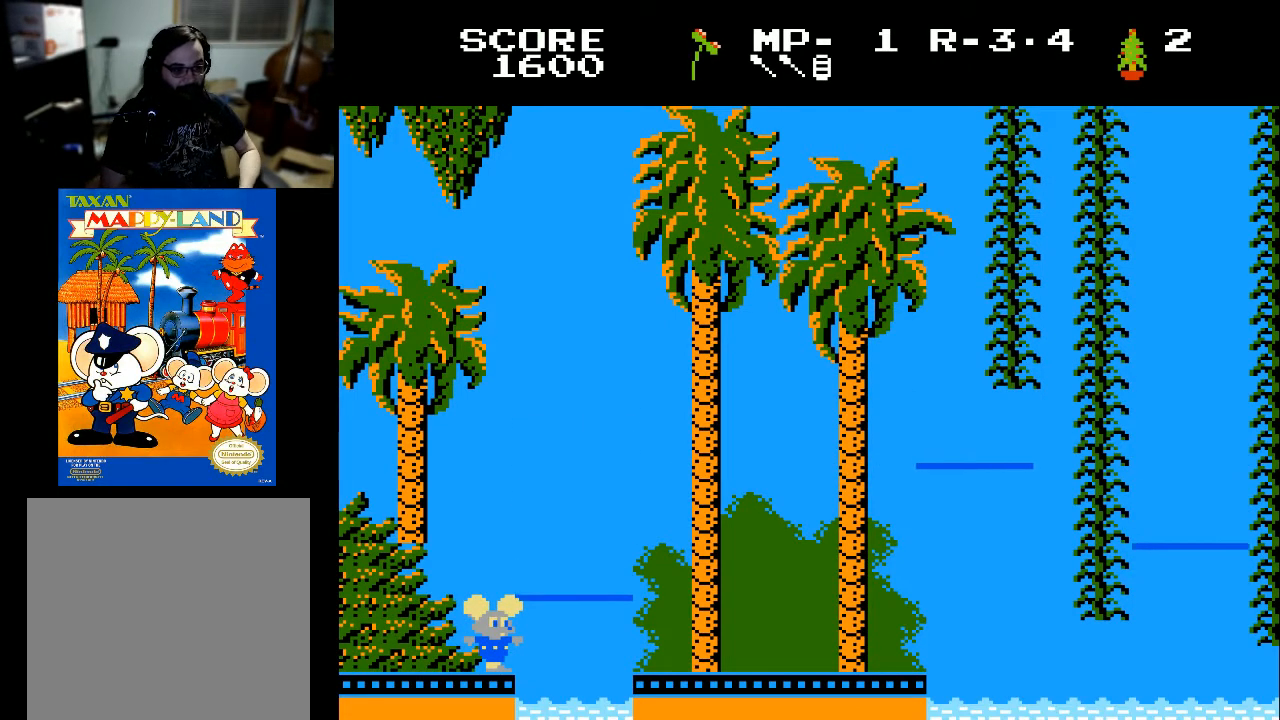
{"buttons": ["DPAD_RIGHT"], "left_stick": "center", "right_stick": "center", "events": [[433, "DPAD_RIGHT", "down"]]}
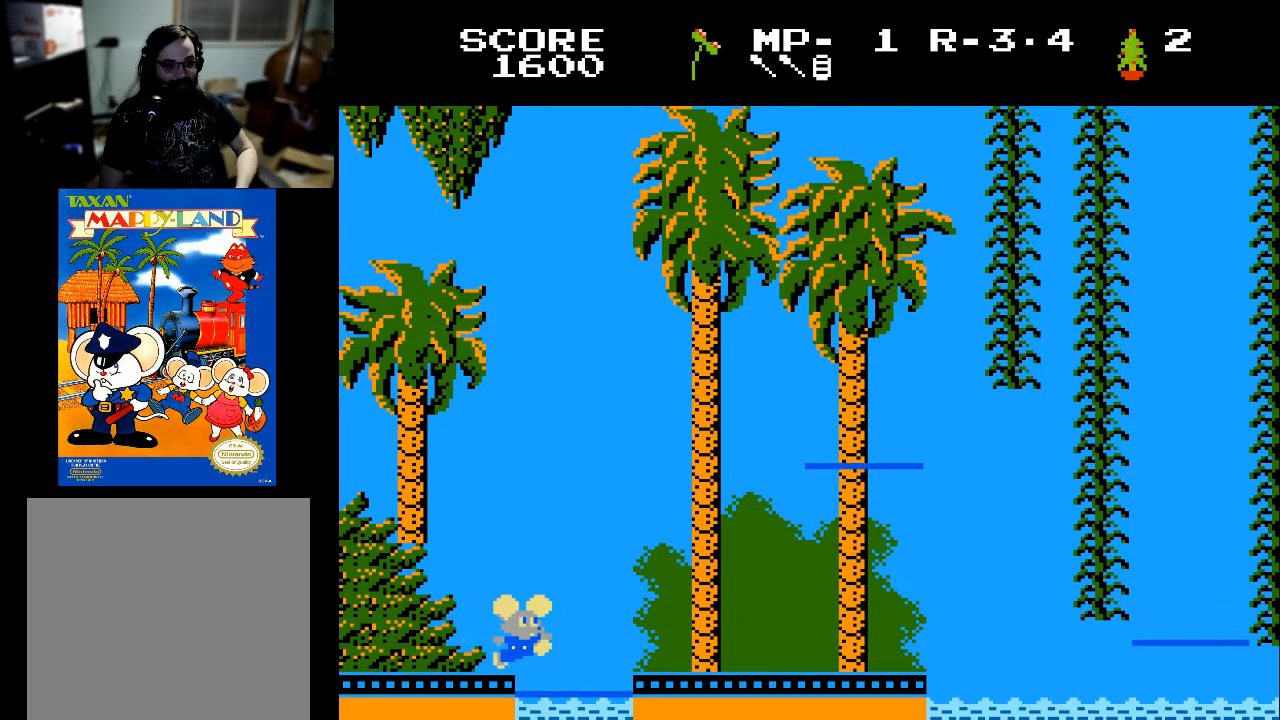
{"buttons": [], "left_stick": "center", "right_stick": "center", "events": [[200, "DPAD_RIGHT", "up"]]}
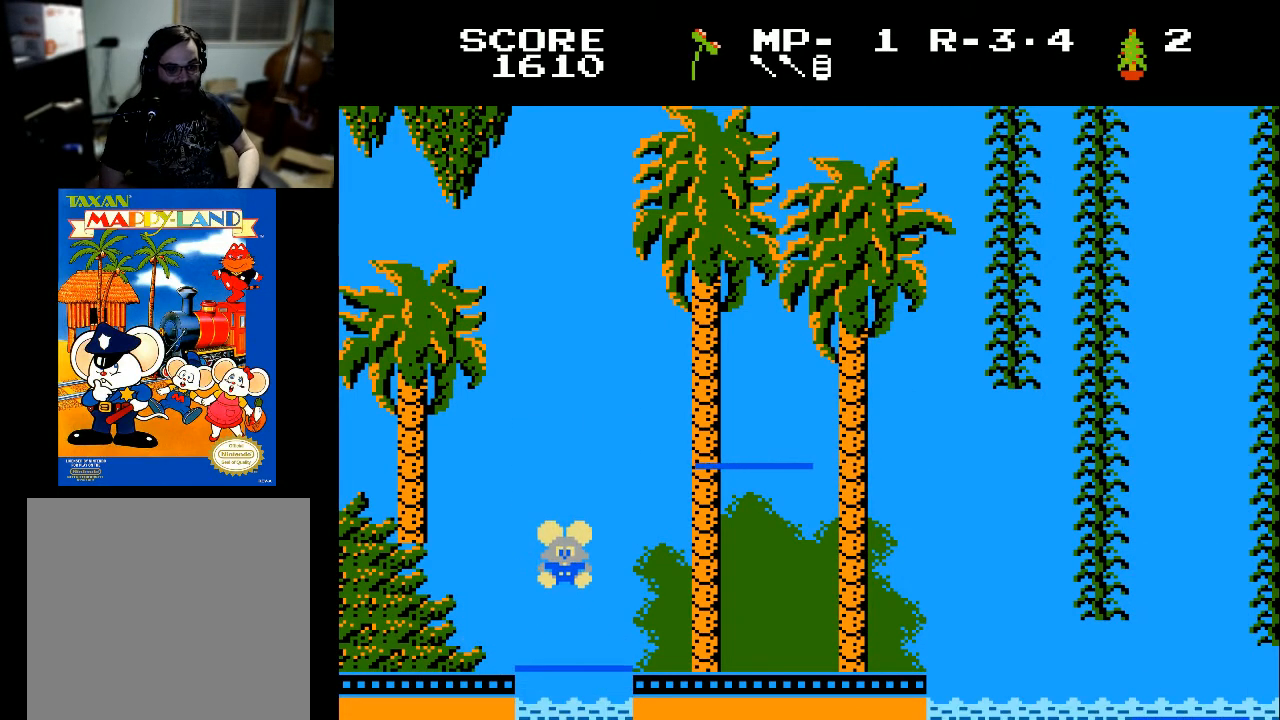
{"buttons": ["DPAD_RIGHT"], "left_stick": "center", "right_stick": "center", "events": [[400, "DPAD_RIGHT", "down"]]}
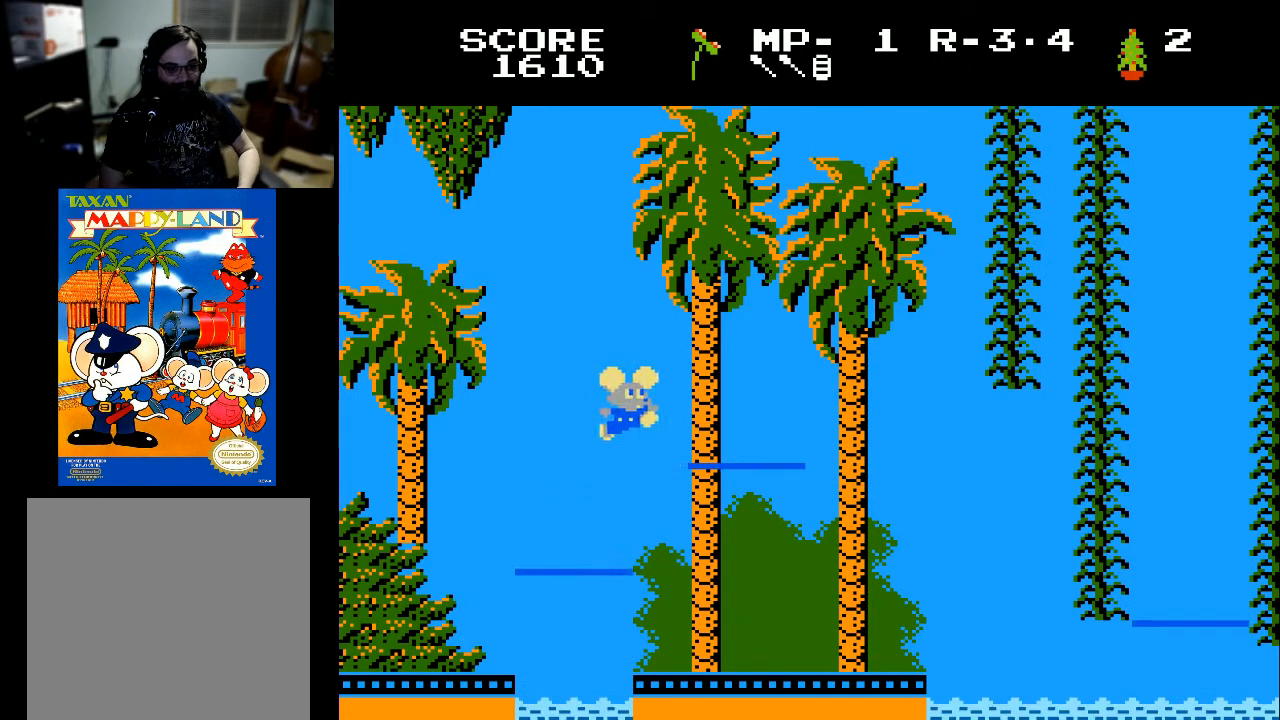
{"buttons": [], "left_stick": "center", "right_stick": "center", "events": [[367, "DPAD_RIGHT", "up"]]}
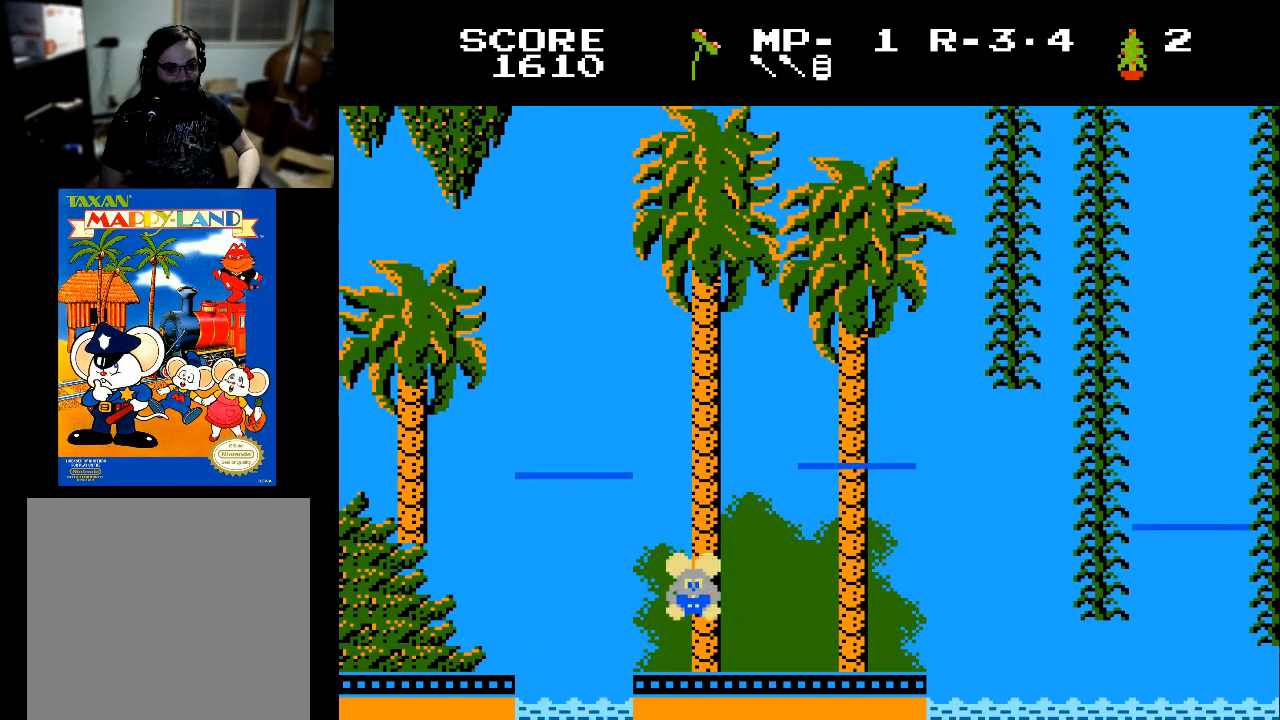
{"buttons": ["DPAD_LEFT"], "left_stick": "center", "right_stick": "center", "events": [[33, "DPAD_LEFT", "down"], [133, "DPAD_LEFT", "up"], [467, "DPAD_LEFT", "down"]]}
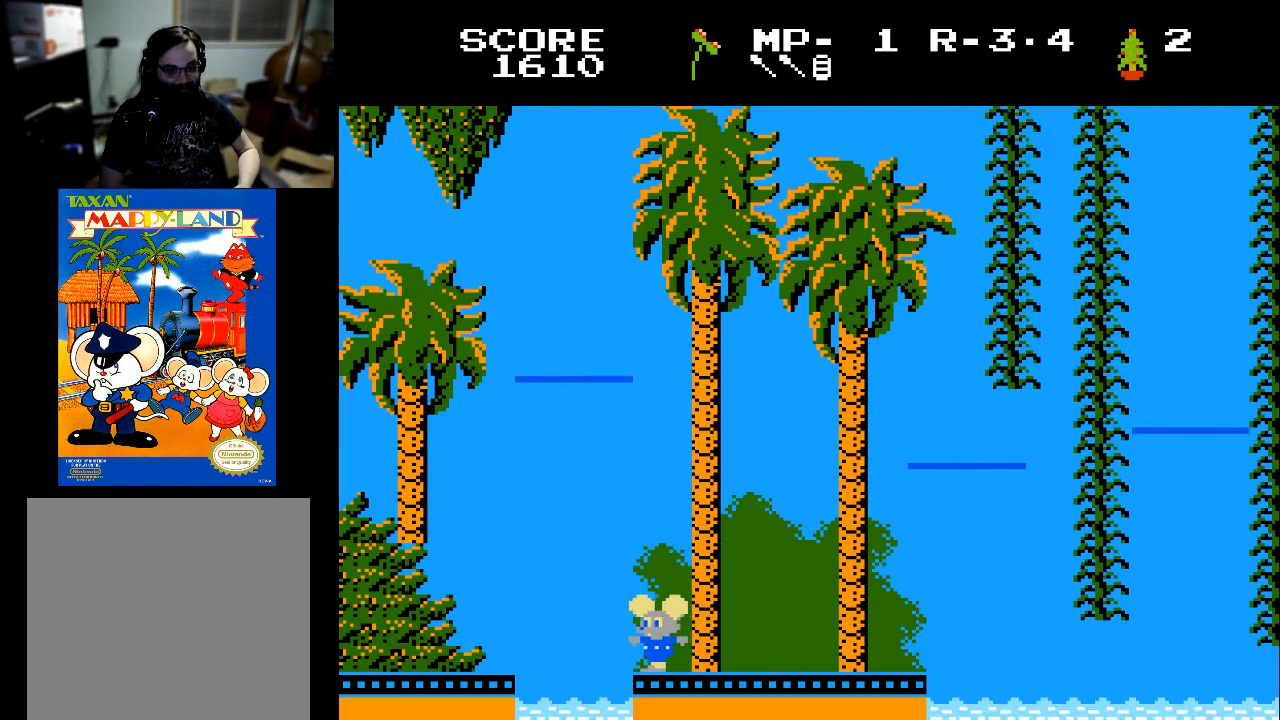
{"buttons": [], "left_stick": "center", "right_stick": "center", "events": [[67, "DPAD_LEFT", "up"], [133, "DPAD_RIGHT", "down"], [267, "DPAD_RIGHT", "up"], [400, "DPAD_LEFT", "down"], [500, "DPAD_LEFT", "up"]]}
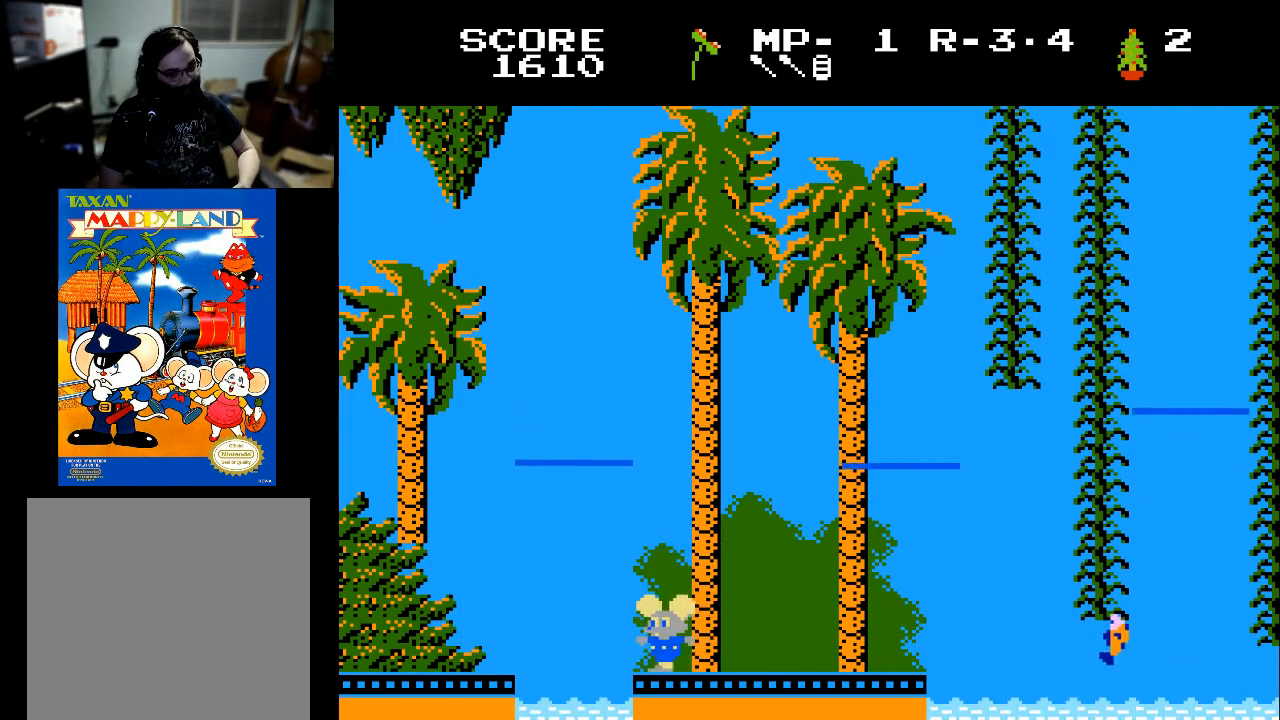
{"buttons": [], "left_stick": "center", "right_stick": "center", "events": [[100, "DPAD_RIGHT", "down"], [200, "DPAD_RIGHT", "up"], [300, "DPAD_LEFT", "down"], [333, "DPAD_LEFT", "up"]]}
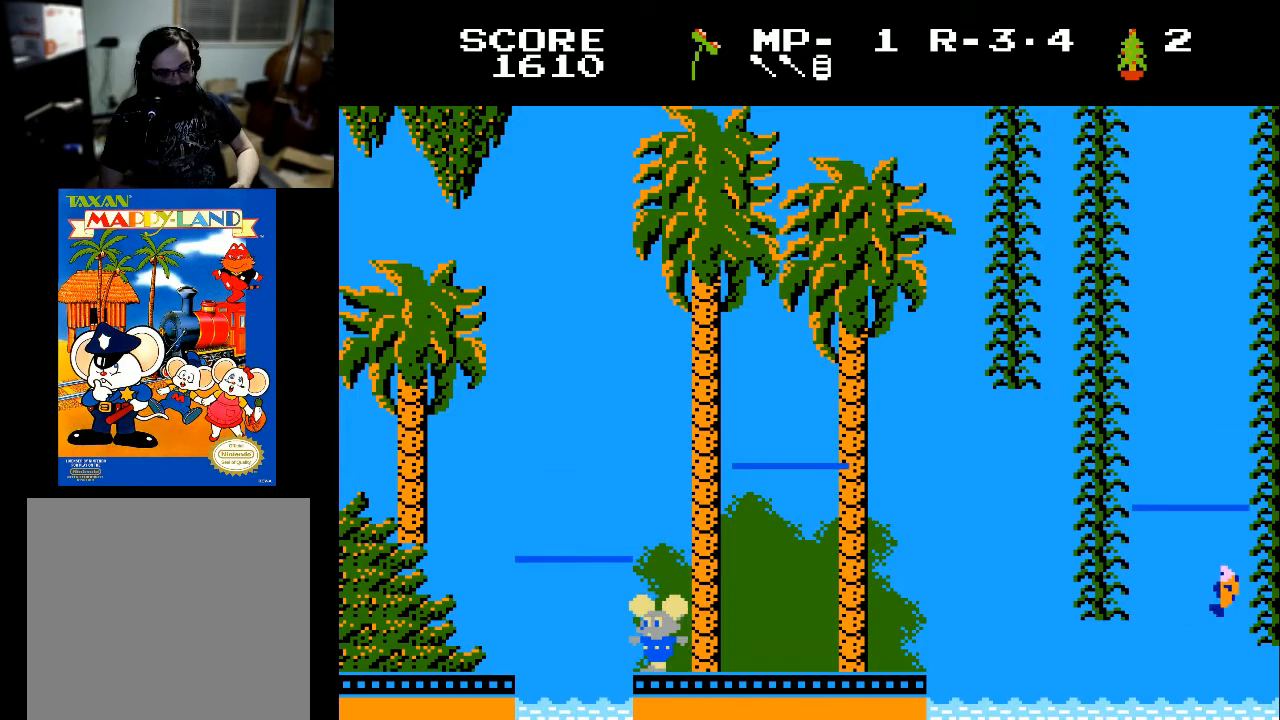
{"buttons": [], "left_stick": "center", "right_stick": "center", "events": []}
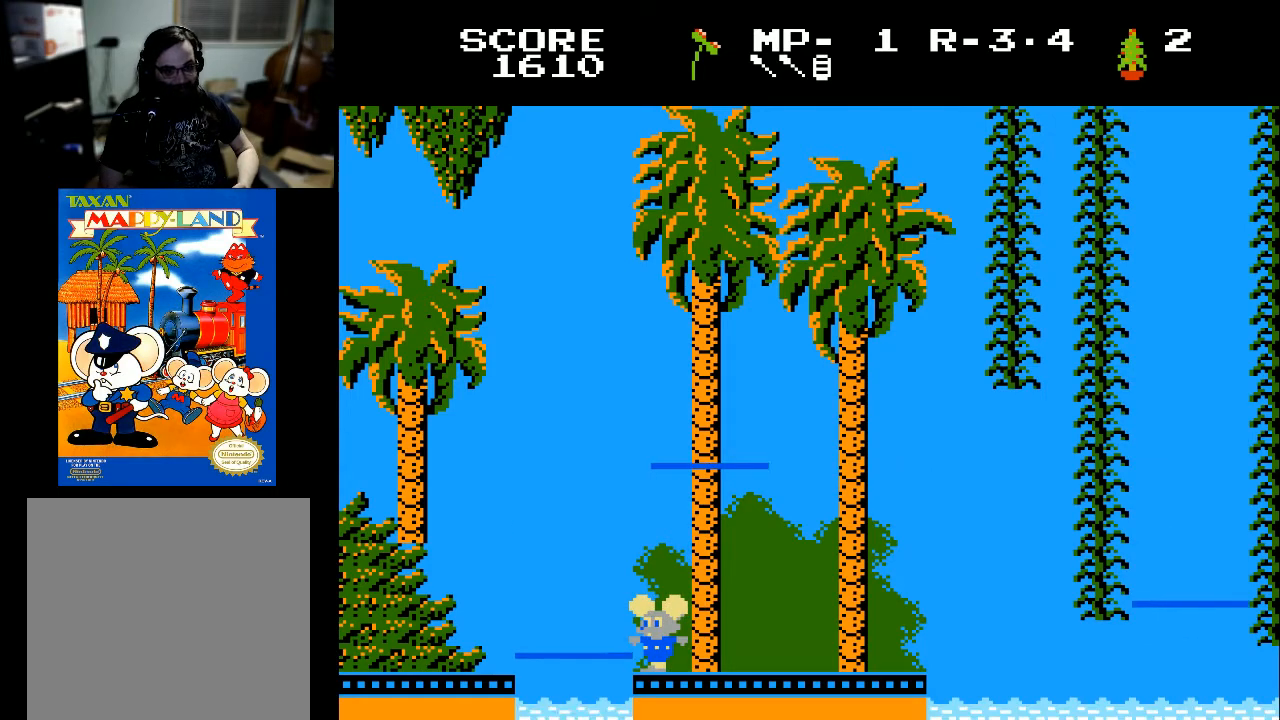
{"buttons": [], "left_stick": "center", "right_stick": "center", "events": [[167, "DPAD_LEFT", "down"], [367, "DPAD_LEFT", "up"]]}
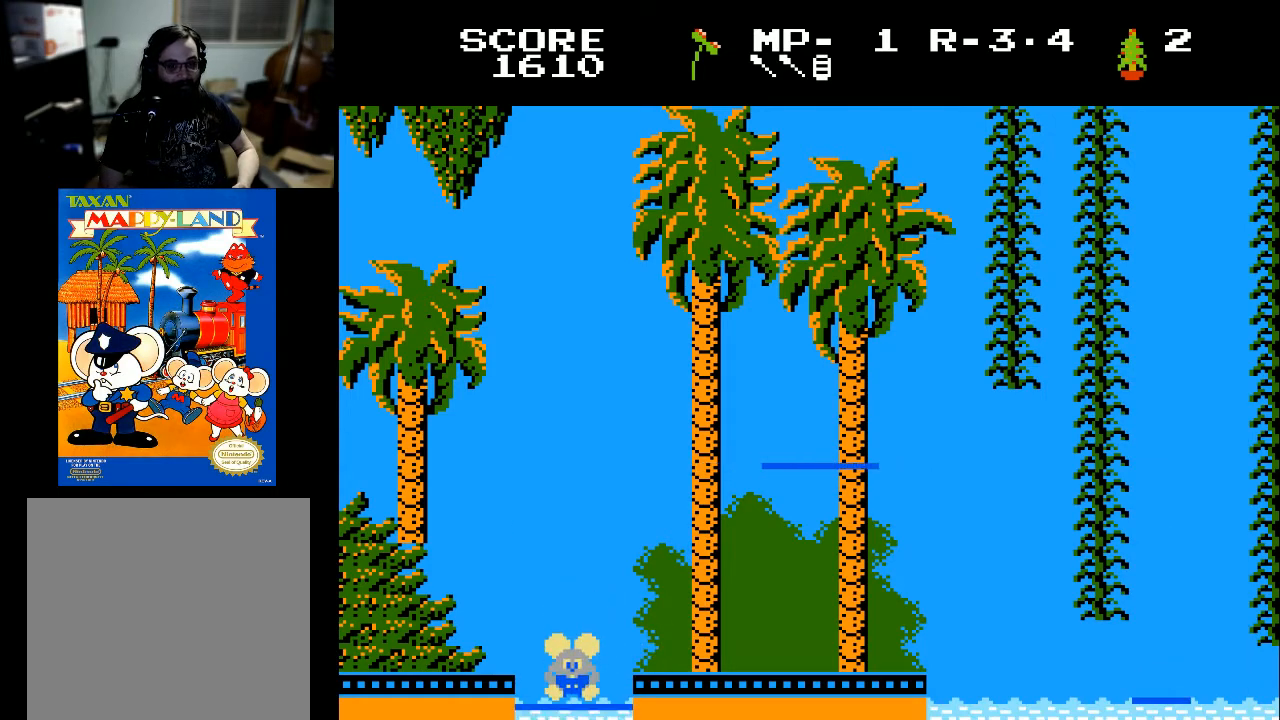
{"buttons": [], "left_stick": "center", "right_stick": "center", "events": []}
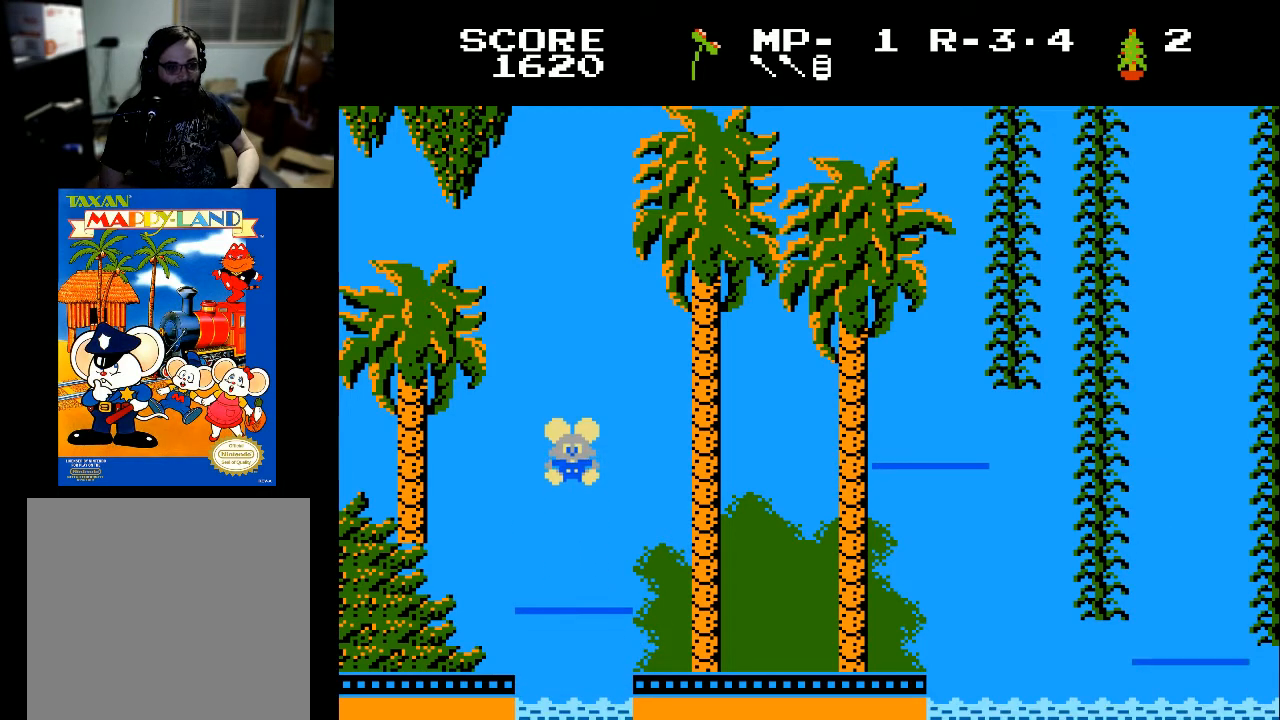
{"buttons": [], "left_stick": "center", "right_stick": "center", "events": []}
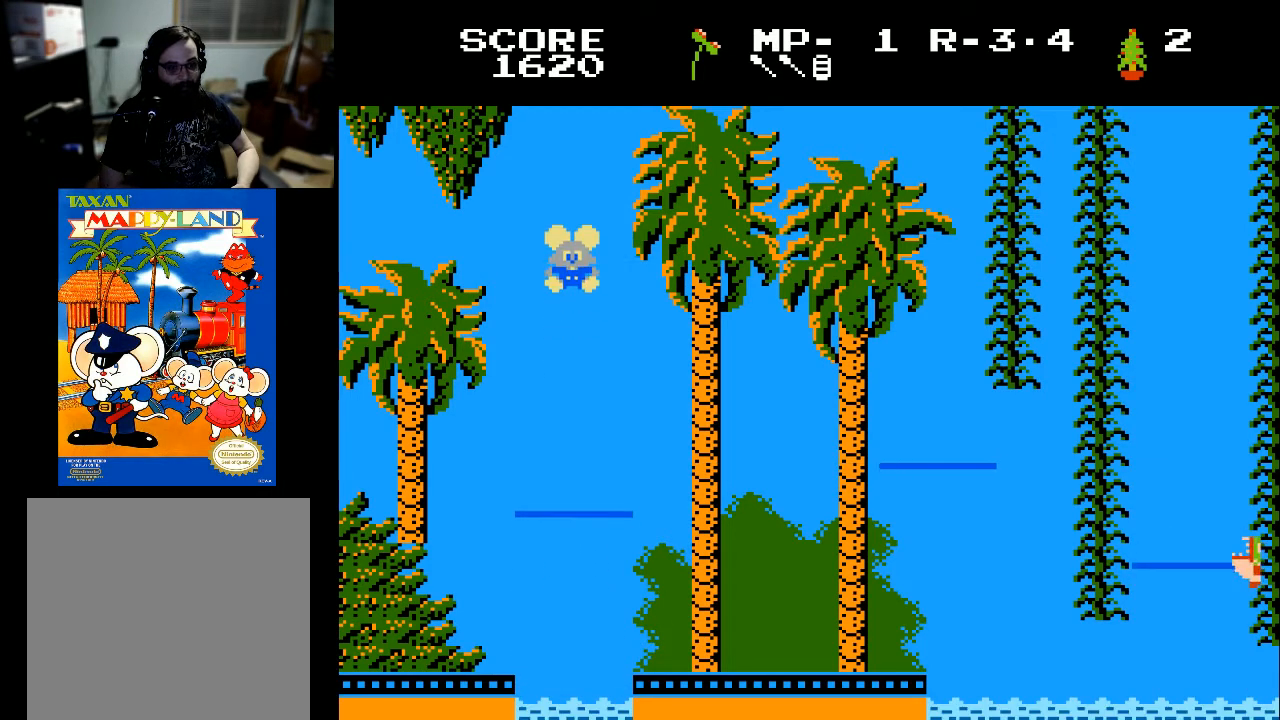
{"buttons": [], "left_stick": "center", "right_stick": "center", "events": []}
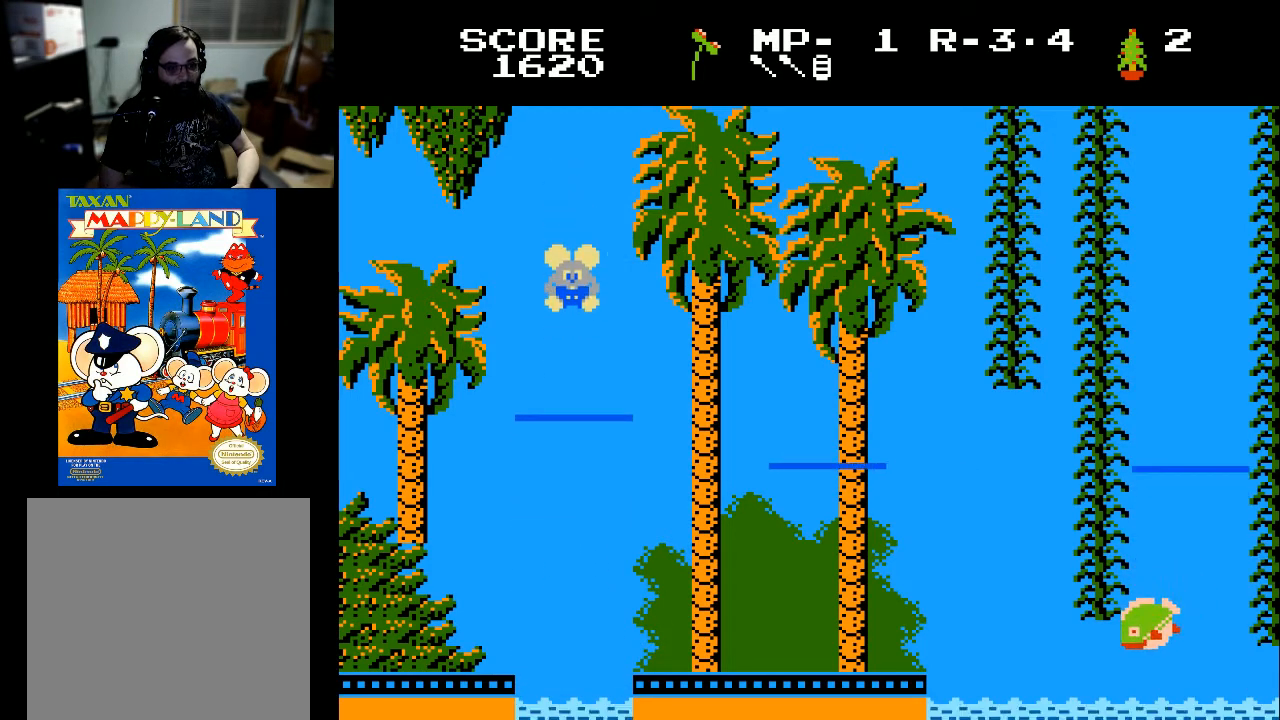
{"buttons": ["DPAD_RIGHT"], "left_stick": "center", "right_stick": "center", "events": [[200, "DPAD_RIGHT", "down"]]}
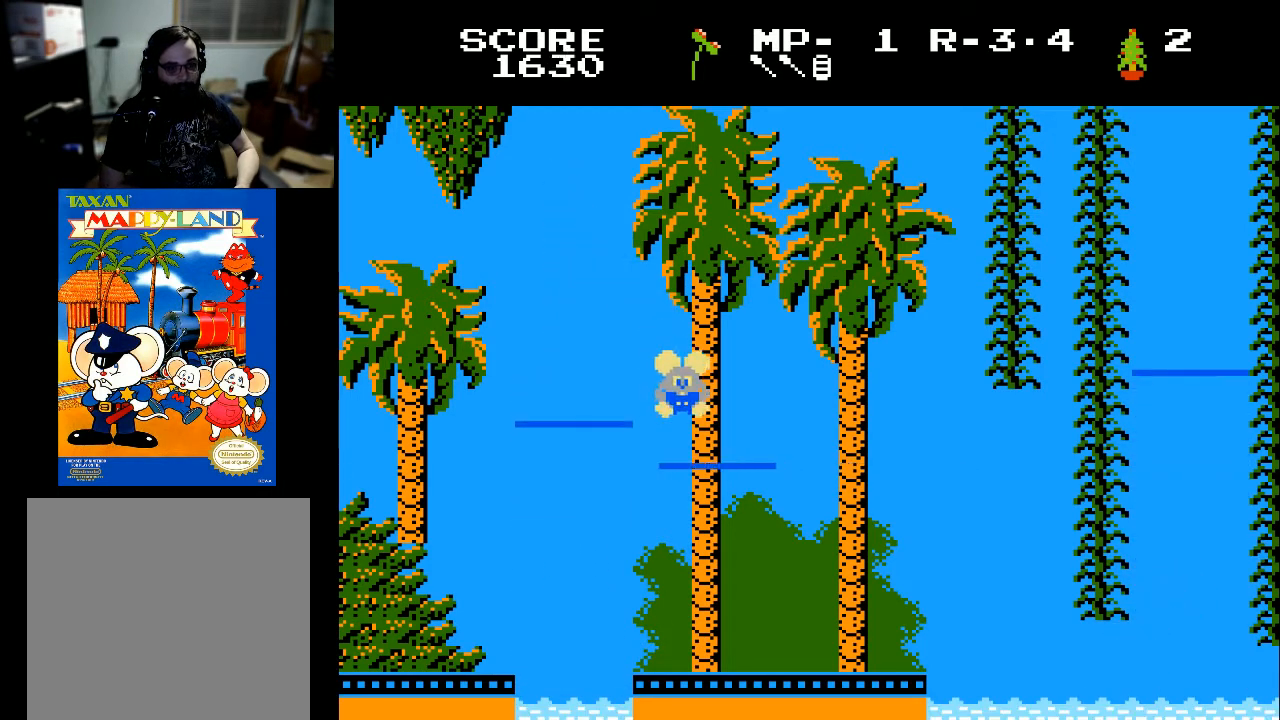
{"buttons": [], "left_stick": "center", "right_stick": "center", "events": [[167, "DPAD_RIGHT", "up"]]}
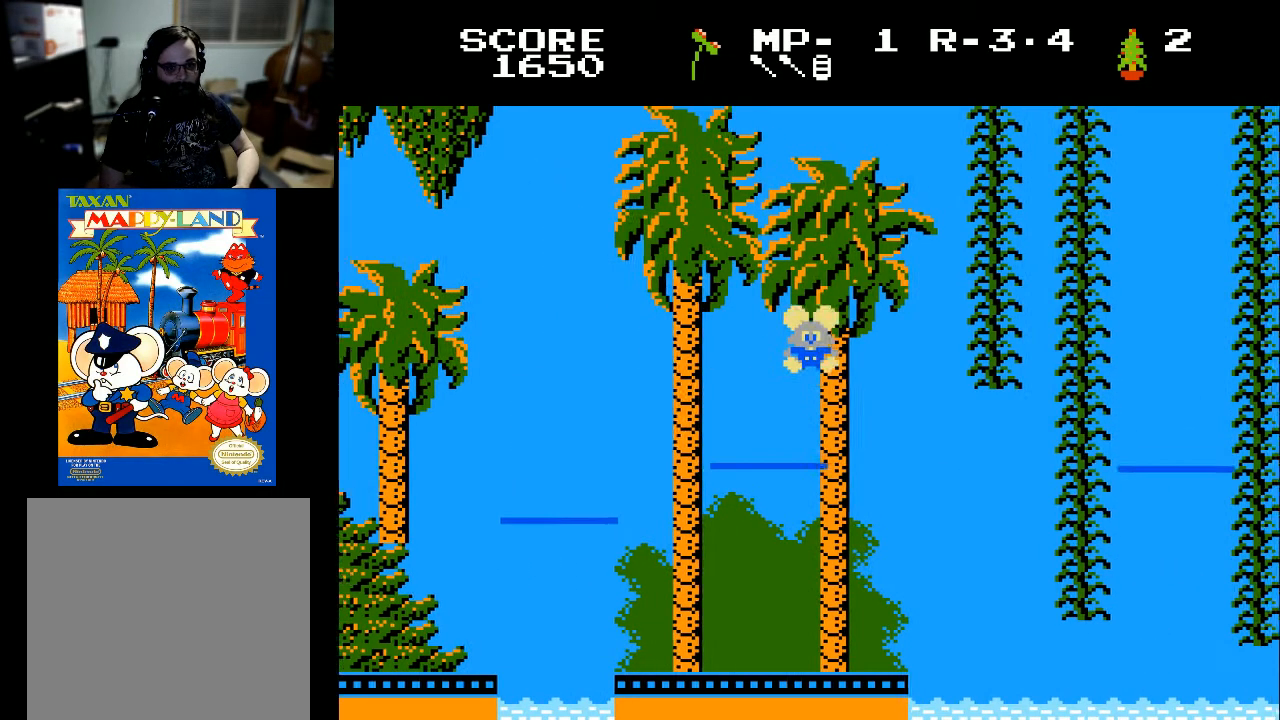
{"buttons": ["DPAD_RIGHT"], "left_stick": "center", "right_stick": "center", "events": [[433, "DPAD_RIGHT", "down"]]}
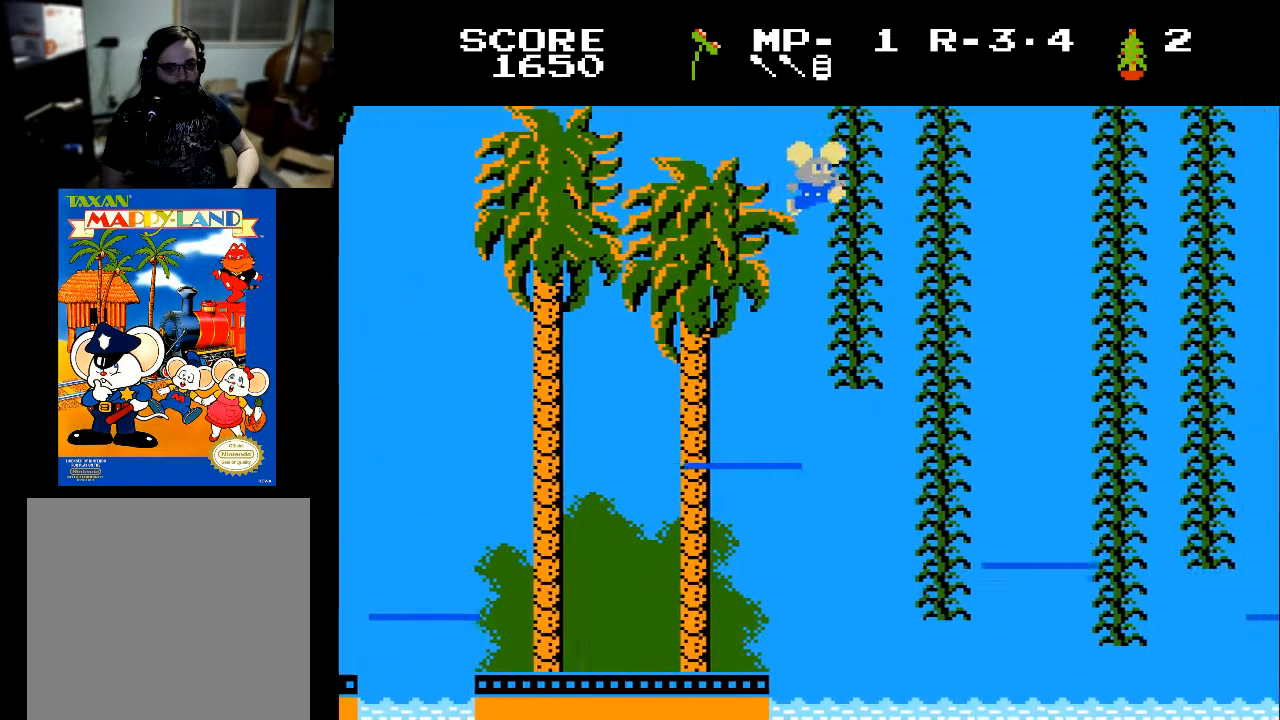
{"buttons": [], "left_stick": "center", "right_stick": "center", "events": [[133, "DPAD_RIGHT", "up"]]}
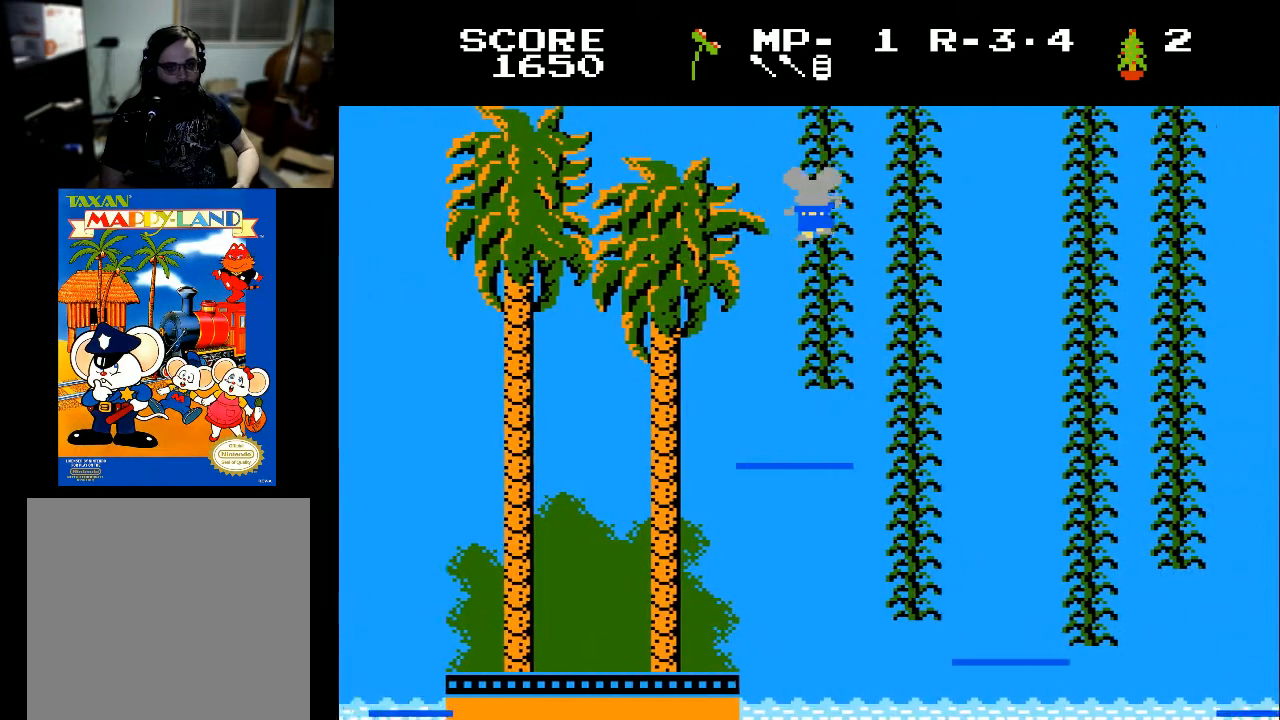
{"buttons": [], "left_stick": "center", "right_stick": "center", "events": [[33, "DPAD_RIGHT", "down"], [300, "DPAD_RIGHT", "up"]]}
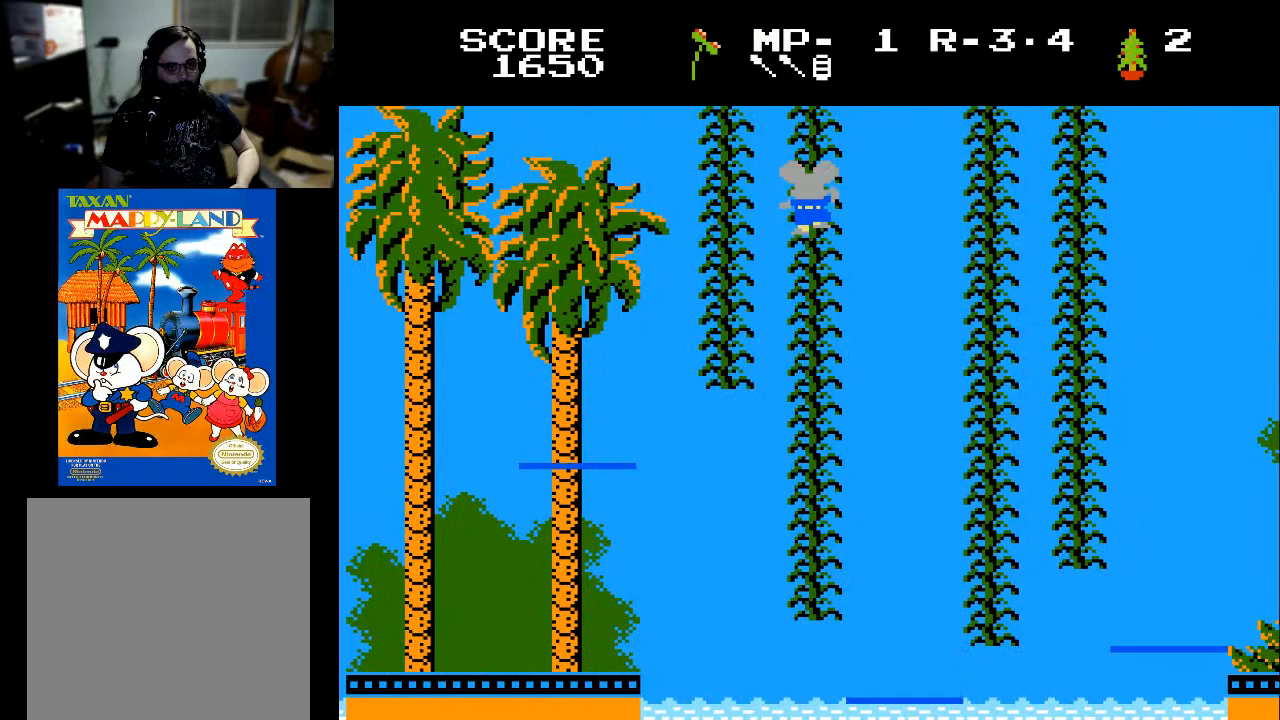
{"buttons": ["DPAD_RIGHT"], "left_stick": "center", "right_stick": "center", "events": [[400, "DPAD_RIGHT", "down"]]}
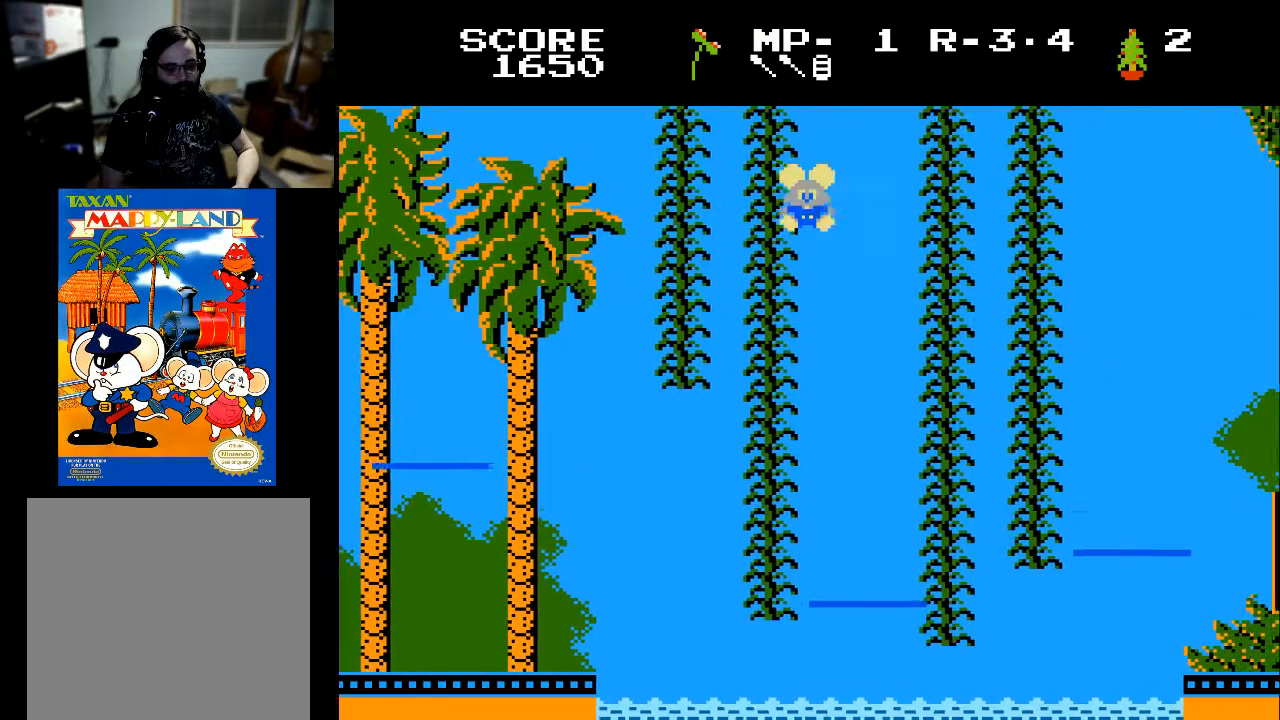
{"buttons": [], "left_stick": "center", "right_stick": "center", "events": [[167, "DPAD_RIGHT", "up"]]}
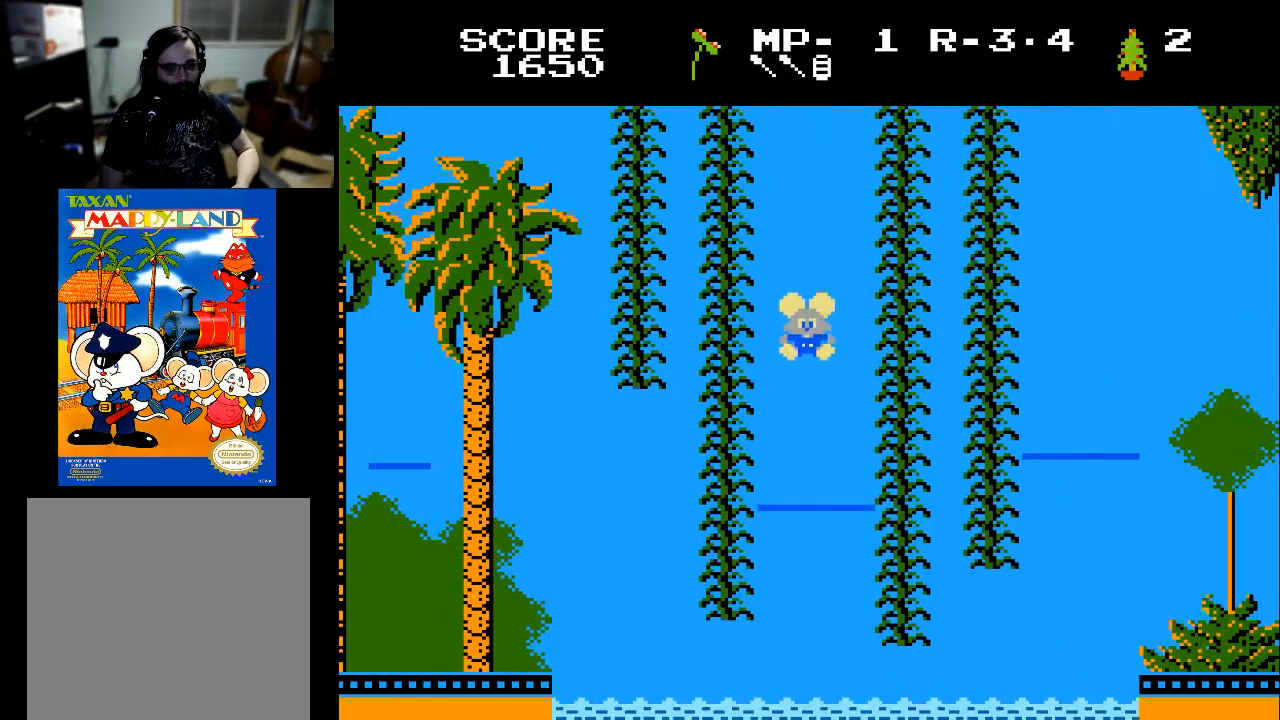
{"buttons": ["DPAD_RIGHT"], "left_stick": "center", "right_stick": "center", "events": [[467, "DPAD_RIGHT", "down"]]}
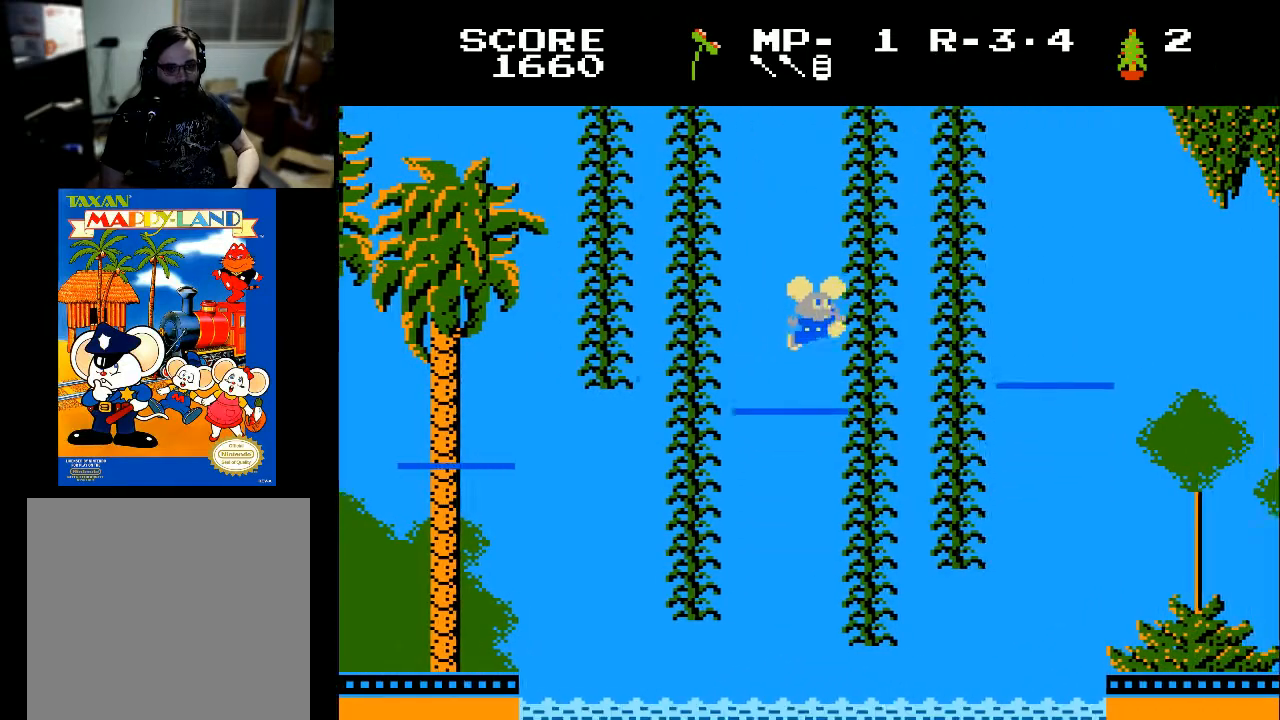
{"buttons": ["DPAD_RIGHT"], "left_stick": "center", "right_stick": "center", "events": [[233, "DPAD_RIGHT", "up"], [367, "DPAD_RIGHT", "down"]]}